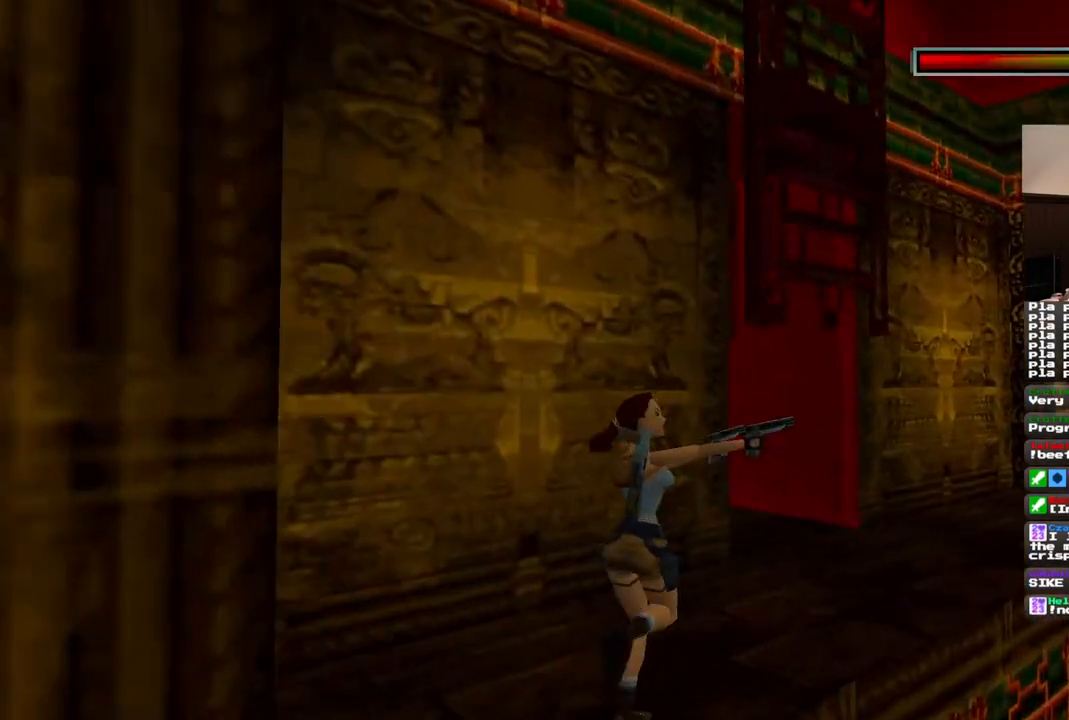
Gameplay with a controller (PlayStation layout); each line is a JSON object with the inputs held at the frame after it. "events" lists button and stick changes between this image and that frame as [ms after this image, input, new state], when the widget could be followed in between. Not read: L1 L3 R3.
{"buttons": ["CROSS"], "left_stick": "center", "right_stick": "center"}
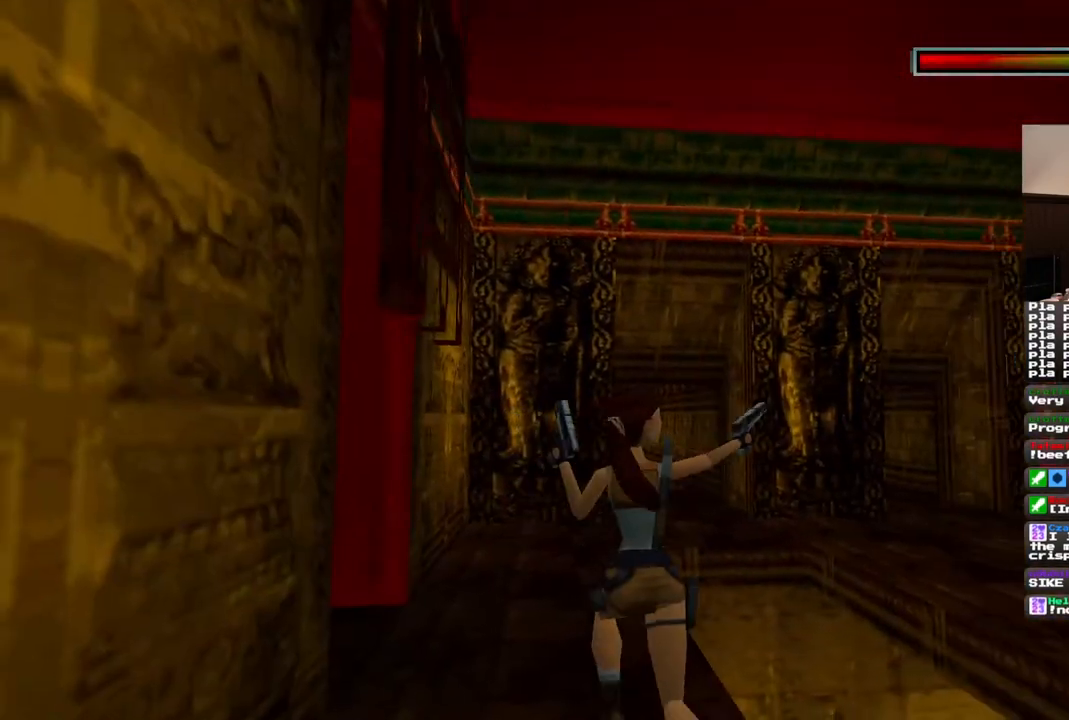
{"buttons": ["CROSS"], "left_stick": "center", "right_stick": "center", "events": [[100, "DPAD_RIGHT", "down"], [400, "DPAD_RIGHT", "up"]]}
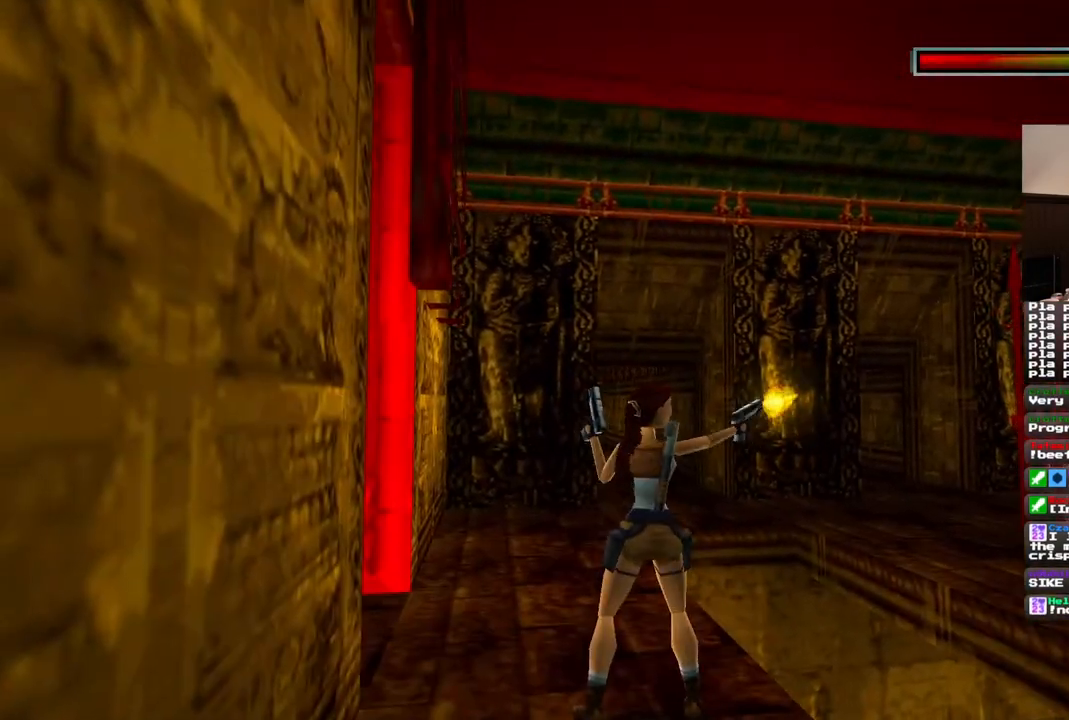
{"buttons": ["CROSS"], "left_stick": "center", "right_stick": "center", "events": [[317, "DPAD_RIGHT", "down"], [483, "DPAD_RIGHT", "up"]]}
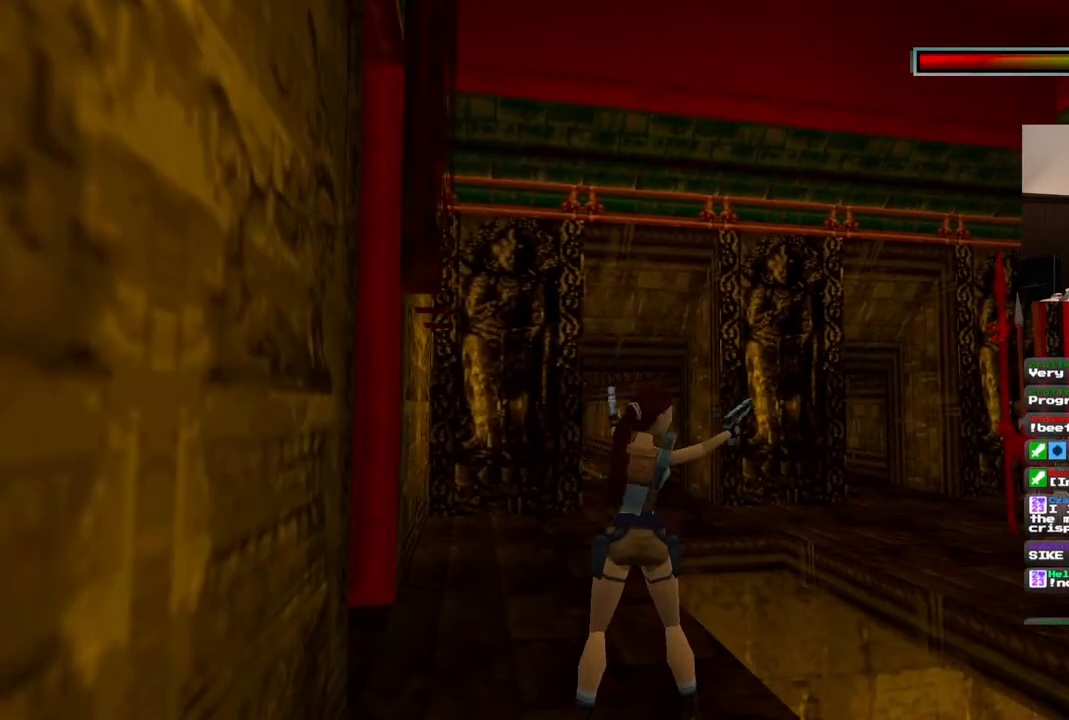
{"buttons": ["CROSS"], "left_stick": "center", "right_stick": "center", "events": []}
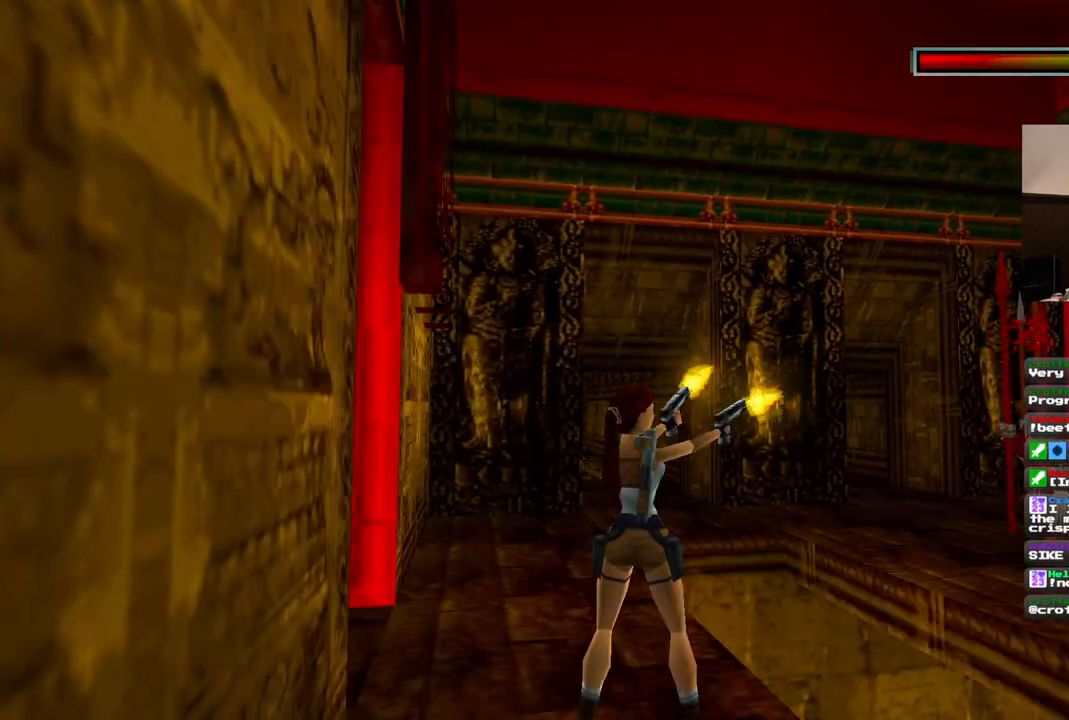
{"buttons": ["CROSS"], "left_stick": "center", "right_stick": "center", "events": []}